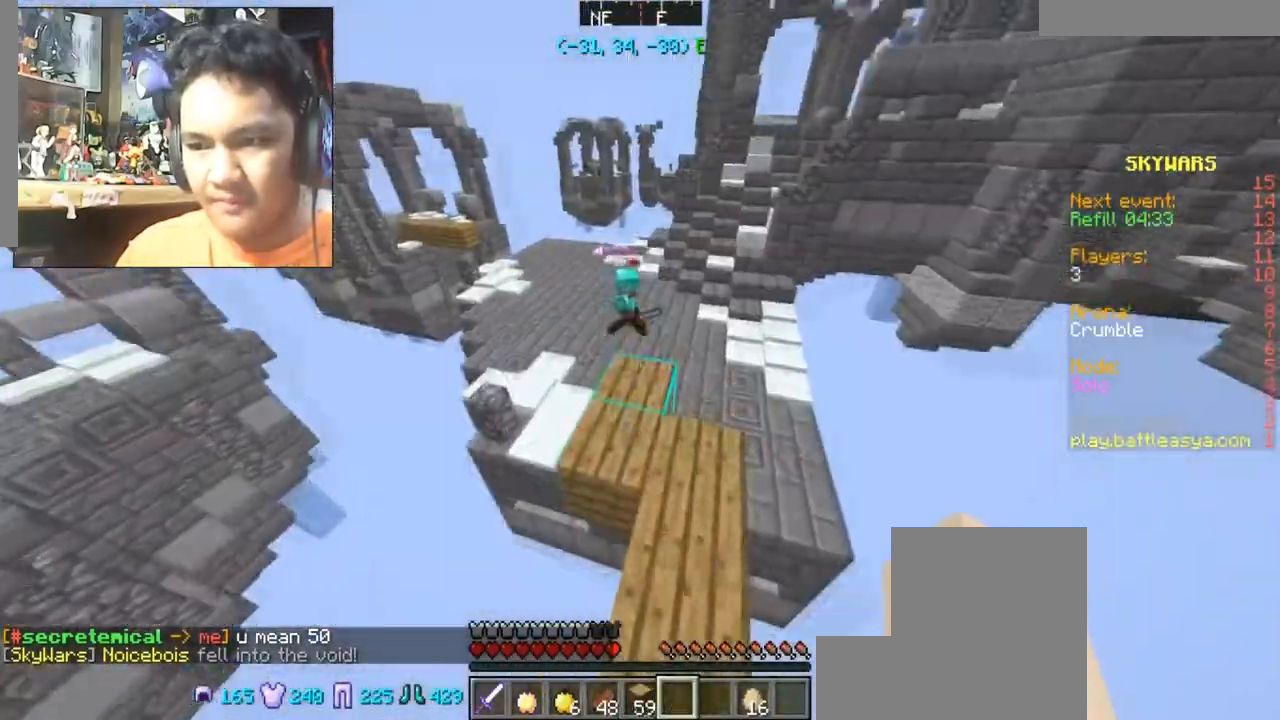
Gameplay with keyboard and mouse; each line is a JSON object with the keys and mouse buttons held at the frame after it. "events" lists presses ("down") and releases ("up") of "a", "d", "s", "space", "w", "mouse_left" and "mouse_right" between this image and that frame as [ms after this image, input, new state], when the widget could be followed in between. "mouse_left", "mouse_right" = the "left", "right" buttons of the "mouse" list. No other keys are recorded. Fast repeated clicks can show as one long hold. Mouse movement is not recorded.
{"keys": ["w"], "mouse": [], "events": [[100, "d", "up"], [367, "space", "down"], [400, "mouse_left", "down"], [467, "mouse_left", "up"], [500, "space", "up"]]}
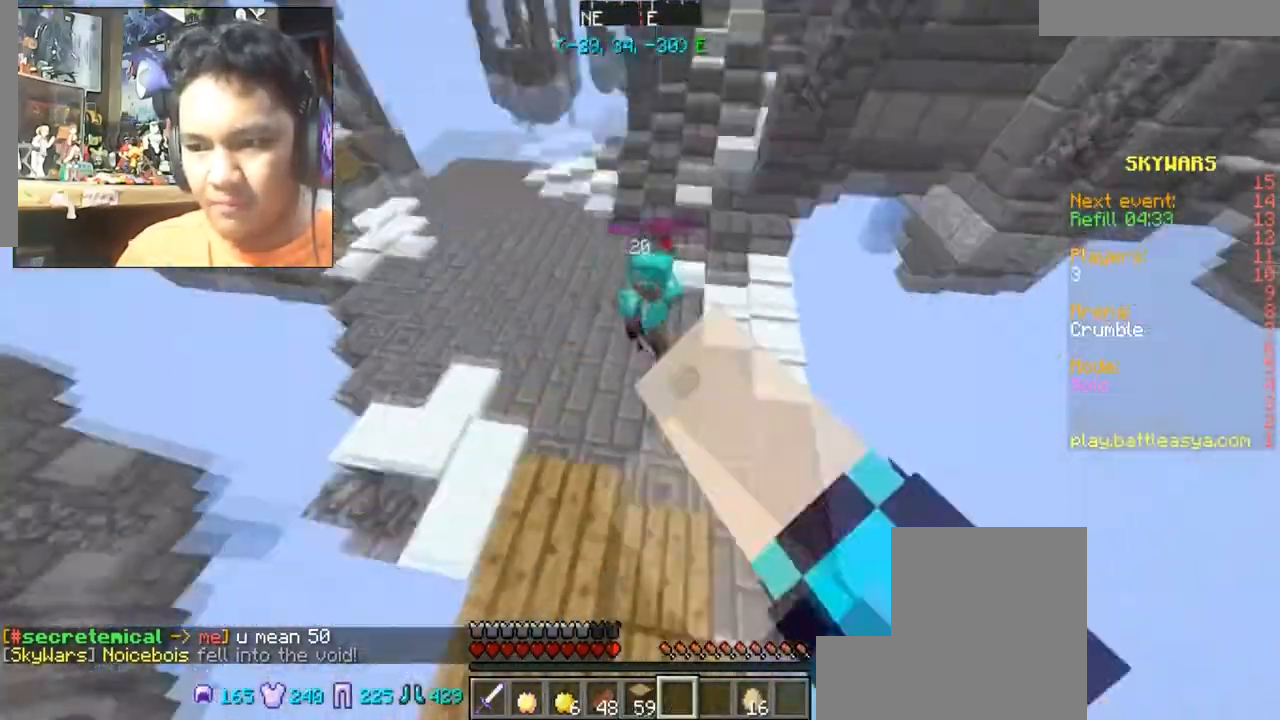
{"keys": ["a", "w"], "mouse": ["left"], "events": [[67, "mouse_left", "down"], [100, "a", "down"], [133, "mouse_left", "up"], [267, "mouse_left", "down"], [300, "mouse_left", "up"], [400, "mouse_left", "down"]]}
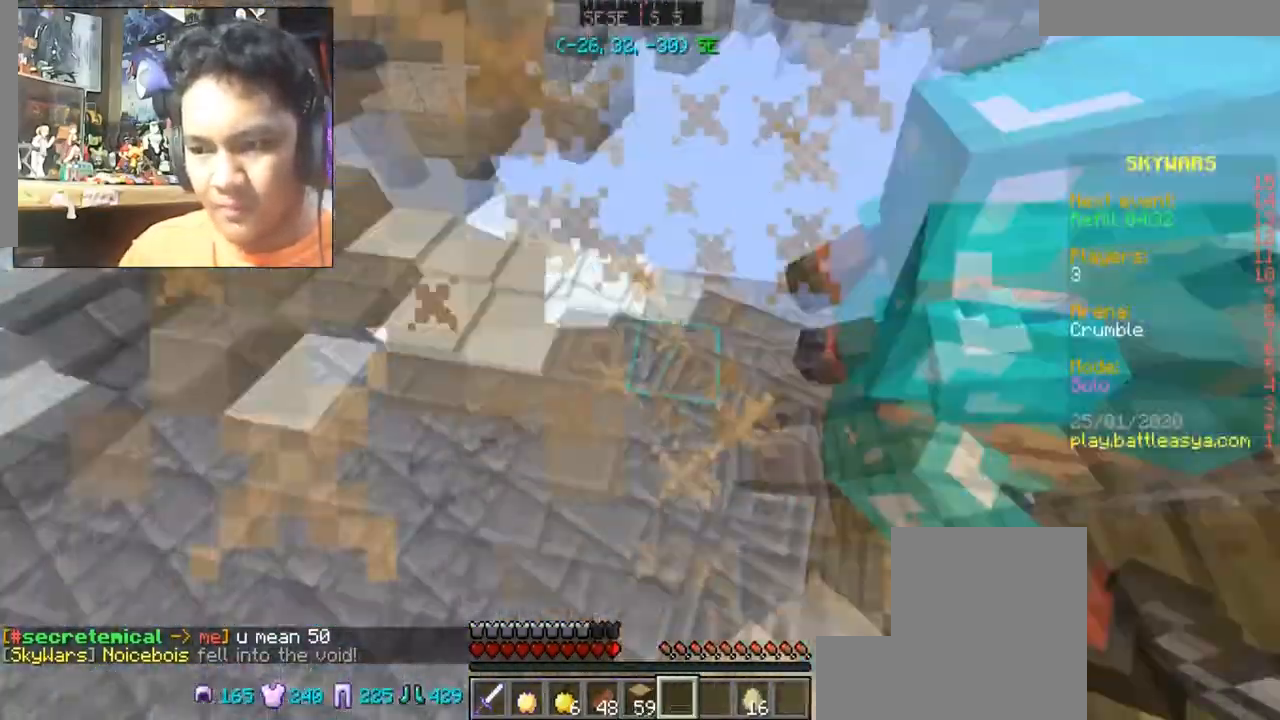
{"keys": ["d"], "mouse": [], "events": [[133, "mouse_left", "up"], [200, "mouse_left", "down"], [266, "a", "up"], [300, "d", "down"], [300, "mouse_left", "up"], [400, "mouse_left", "down"], [433, "mouse_left", "up"], [500, "w", "up"]]}
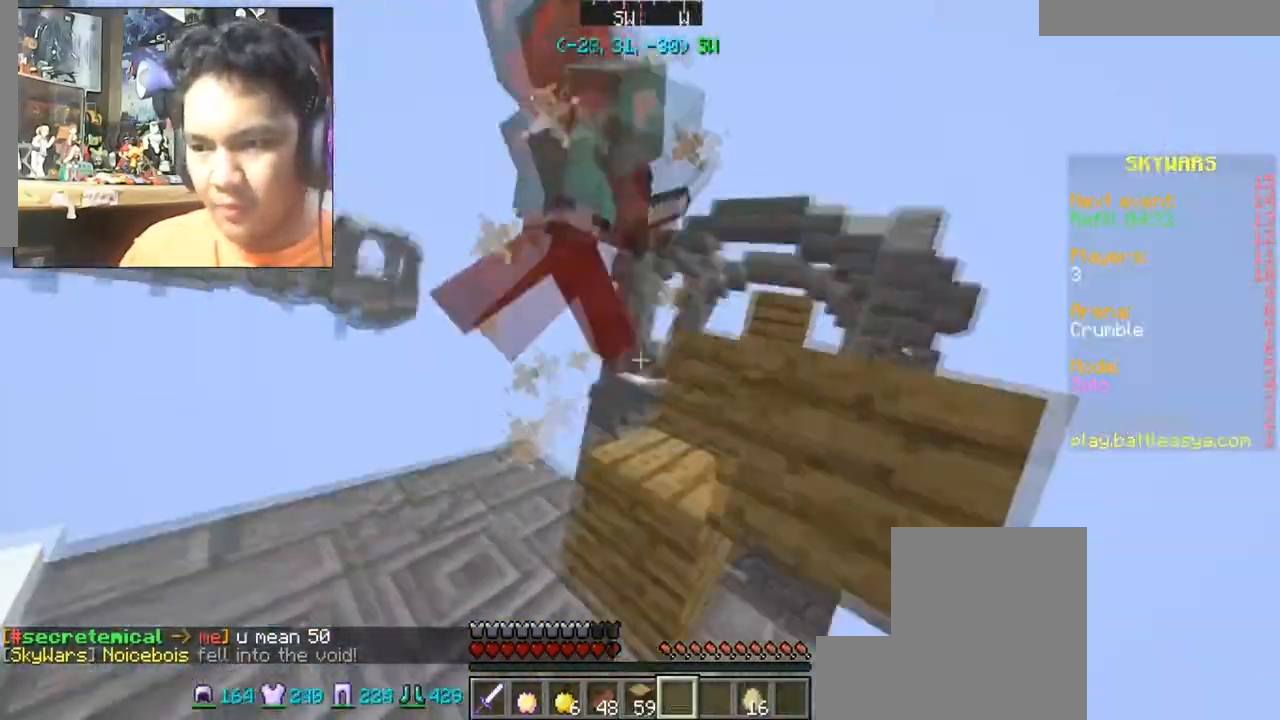
{"keys": ["a", "w"], "mouse": ["left"], "events": [[33, "mouse_left", "down"], [100, "mouse_left", "up"], [100, "s", "down"], [167, "d", "up"], [167, "mouse_left", "down"], [267, "mouse_left", "up"], [300, "mouse_left", "down"], [367, "a", "down"], [367, "s", "up"], [400, "mouse_left", "up"], [500, "mouse_left", "down"], [500, "w", "down"]]}
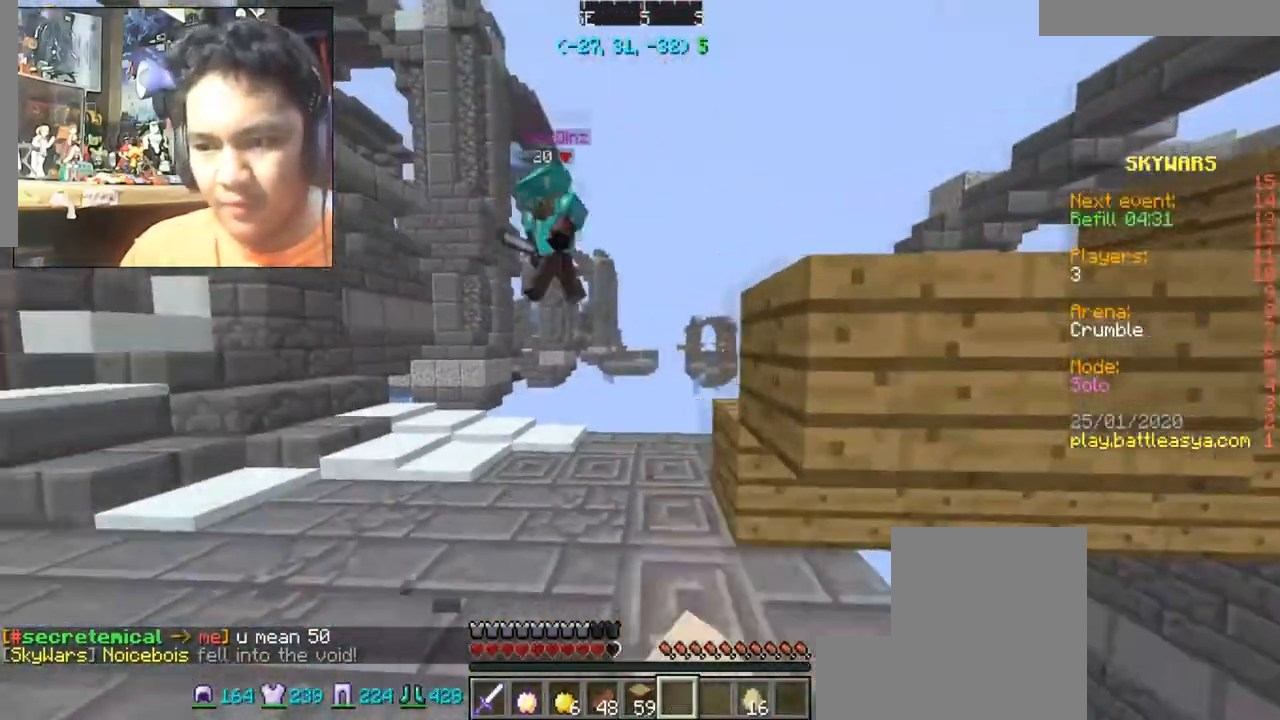
{"keys": ["a", "w"], "mouse": [], "events": [[101, "mouse_left", "up"], [167, "mouse_left", "down"], [468, "mouse_left", "up"]]}
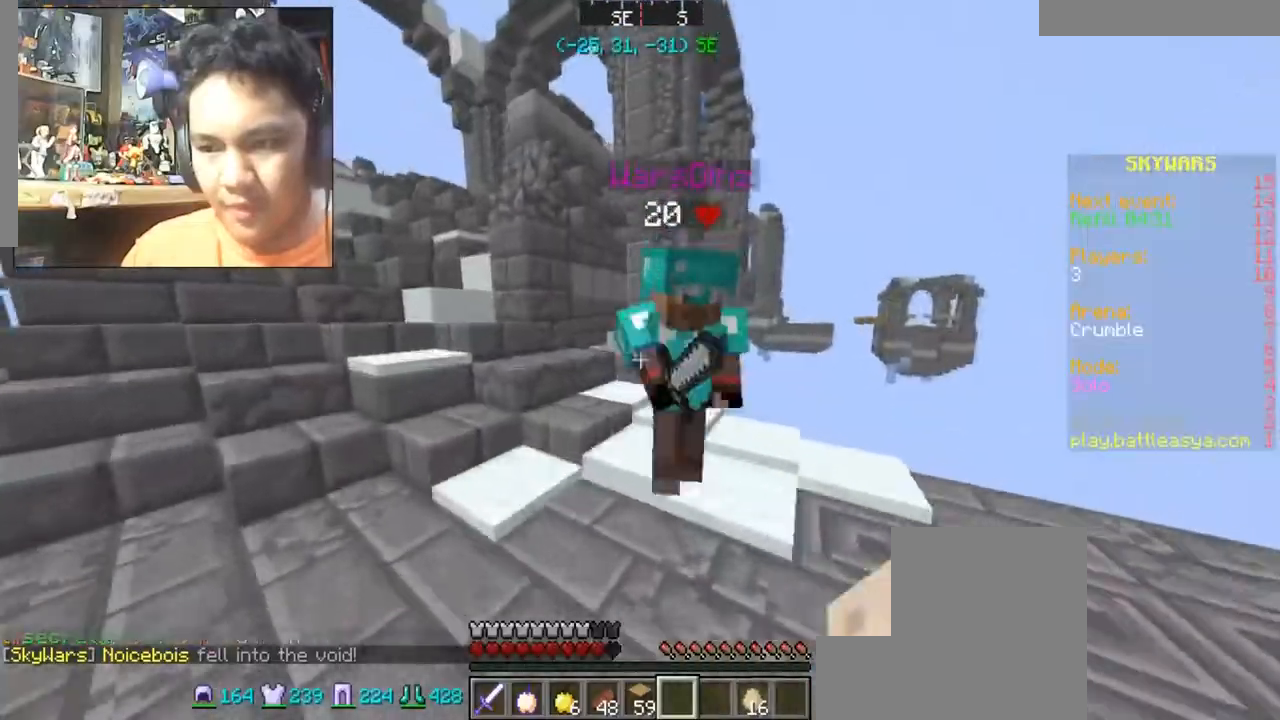
{"keys": ["a", "w"], "mouse": ["left"], "events": [[67, "mouse_left", "down"], [100, "mouse_left", "up"], [167, "mouse_left", "down"], [367, "mouse_left", "up"], [467, "mouse_left", "down"]]}
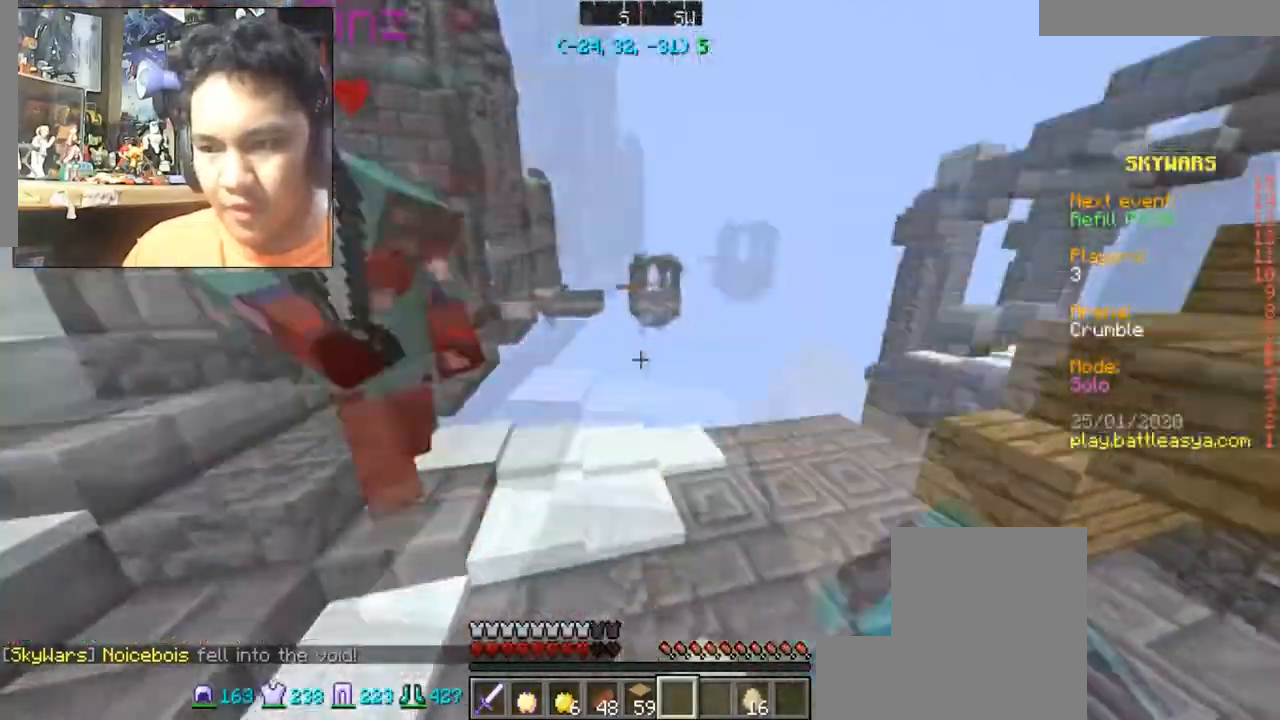
{"keys": ["a", "w"], "mouse": ["left"], "events": [[100, "mouse_left", "up"], [166, "mouse_left", "down"], [233, "mouse_left", "up"], [300, "mouse_left", "down"], [367, "mouse_left", "up"], [467, "mouse_left", "down"]]}
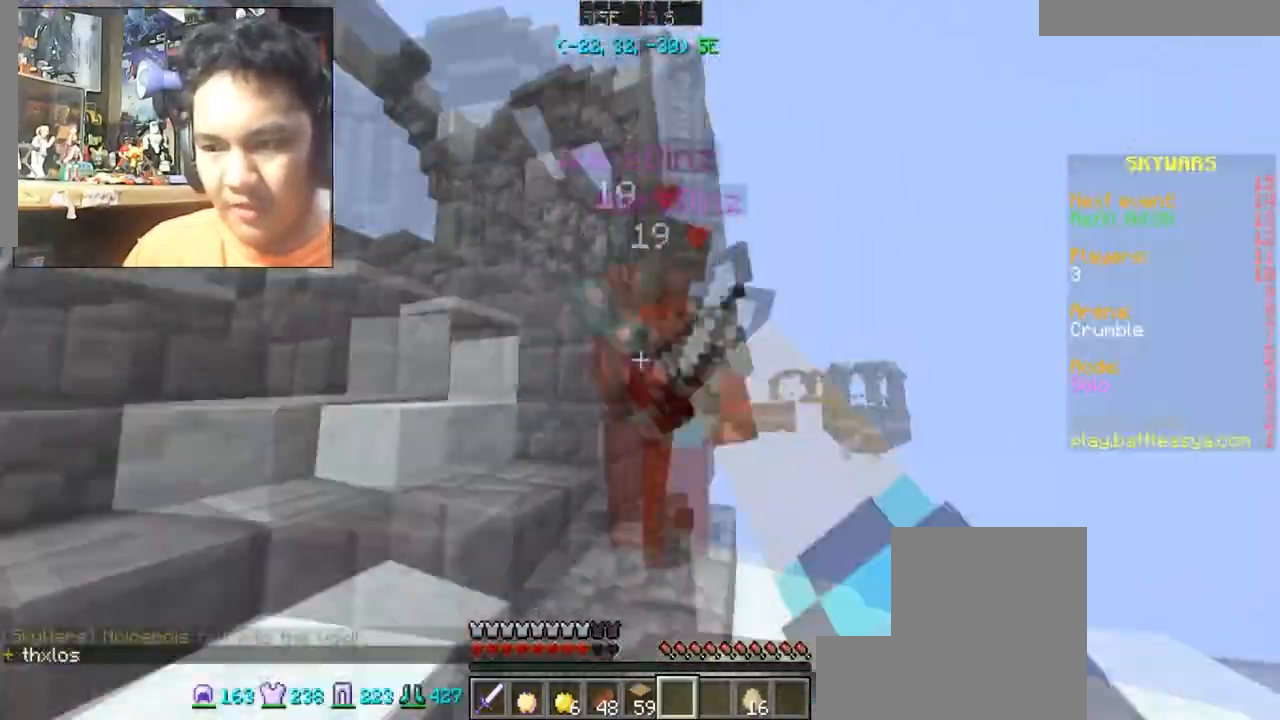
{"keys": ["d"], "mouse": ["left"], "events": [[200, "mouse_left", "up"], [267, "mouse_left", "down"], [367, "a", "up"], [367, "mouse_left", "up"], [400, "d", "down"], [467, "mouse_left", "down"], [501, "w", "up"]]}
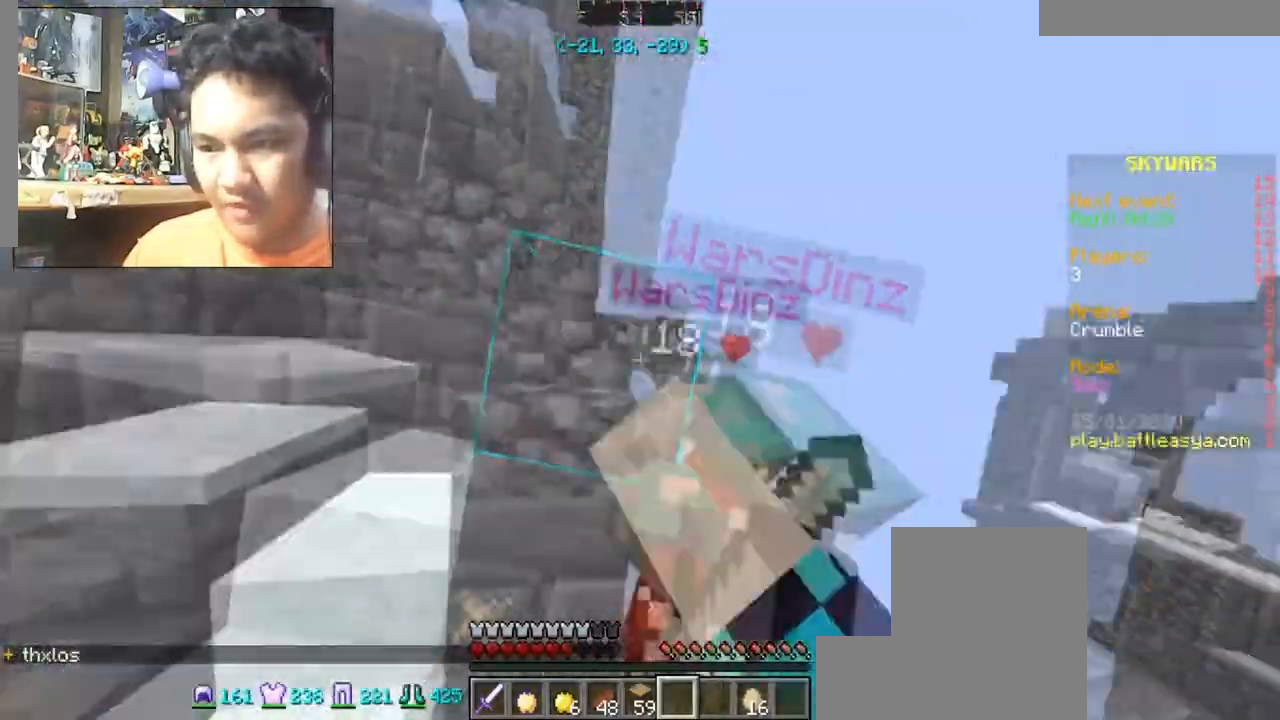
{"keys": ["a", "w"], "mouse": [], "events": [[133, "s", "down"], [166, "d", "up"], [166, "mouse_left", "up"], [233, "d", "down"], [266, "d", "up"], [266, "mouse_left", "down"], [367, "mouse_left", "up"], [400, "s", "up"], [467, "a", "down"], [467, "mouse_left", "down"], [467, "w", "down"], [500, "mouse_left", "up"]]}
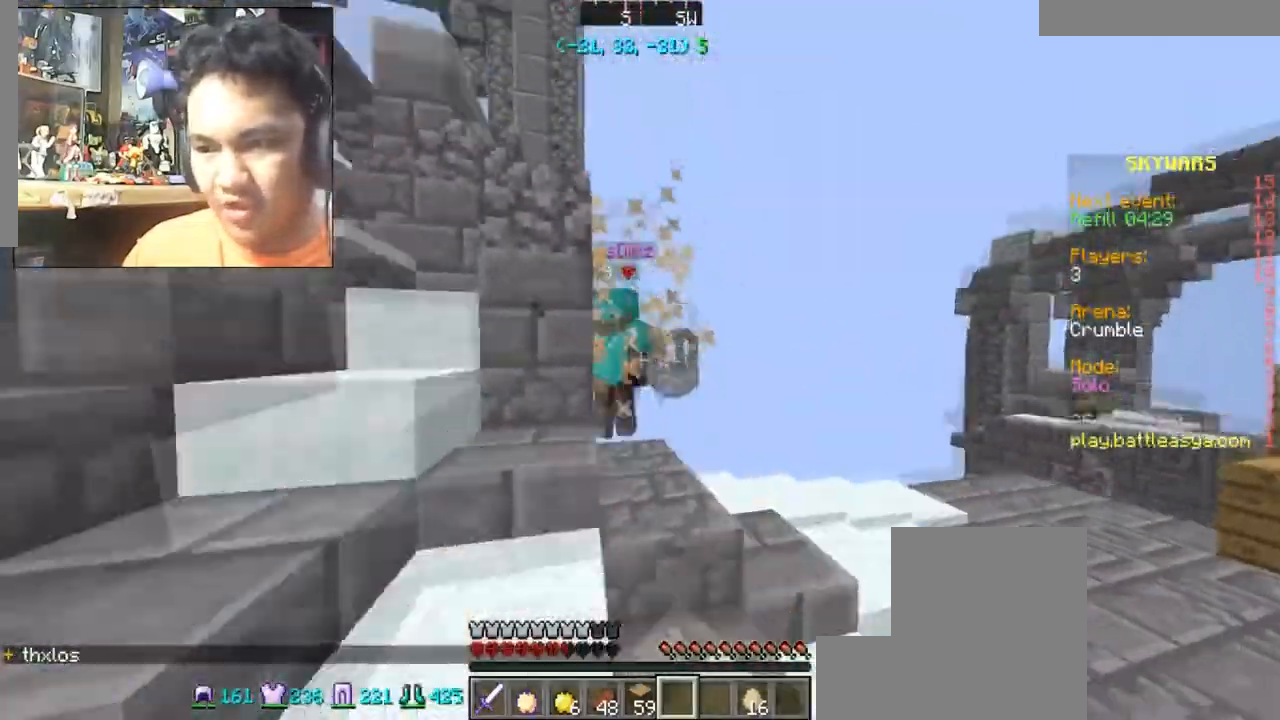
{"keys": [], "mouse": ["left"], "events": [[67, "a", "up"], [100, "mouse_left", "down"], [167, "mouse_left", "up"], [234, "mouse_left", "down"], [334, "mouse_left", "up"], [400, "mouse_left", "down"], [501, "w", "up"]]}
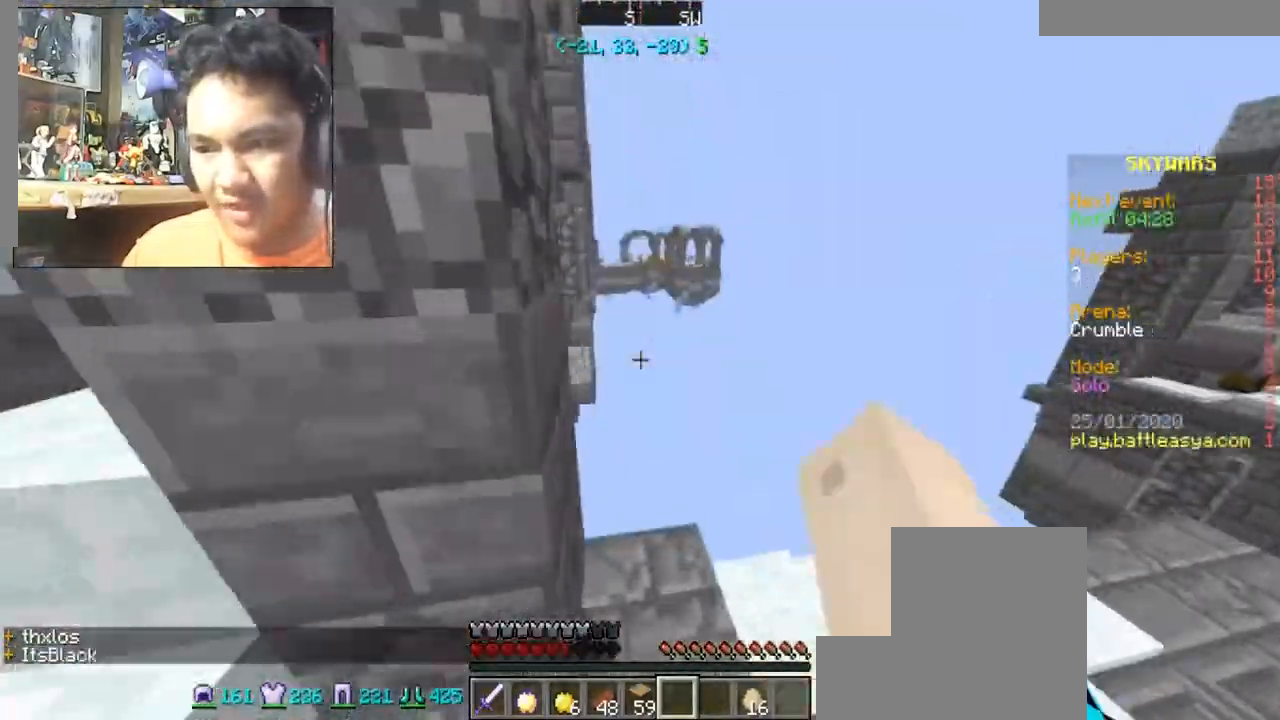
{"keys": ["a", "w"], "mouse": [], "events": [[33, "mouse_left", "up"], [200, "a", "down"], [200, "w", "down"]]}
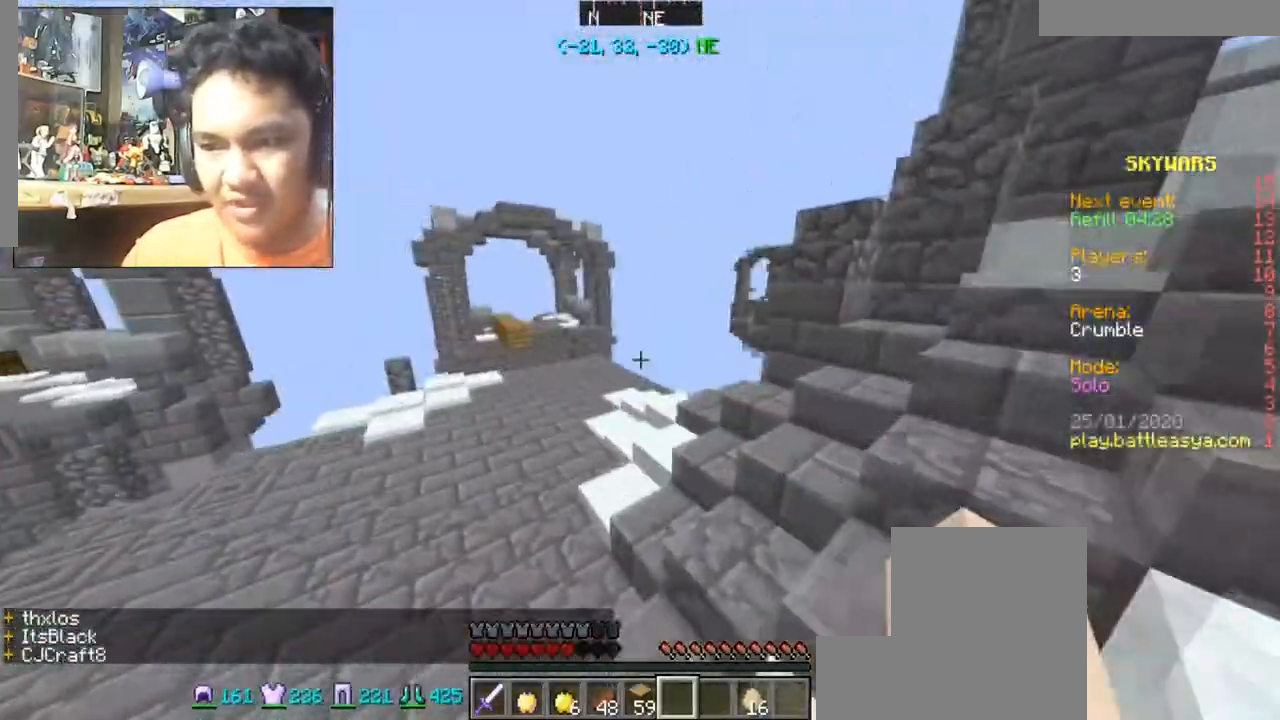
{"keys": ["w"], "mouse": [], "events": [[67, "a", "up"], [334, "space", "down"], [467, "space", "up"]]}
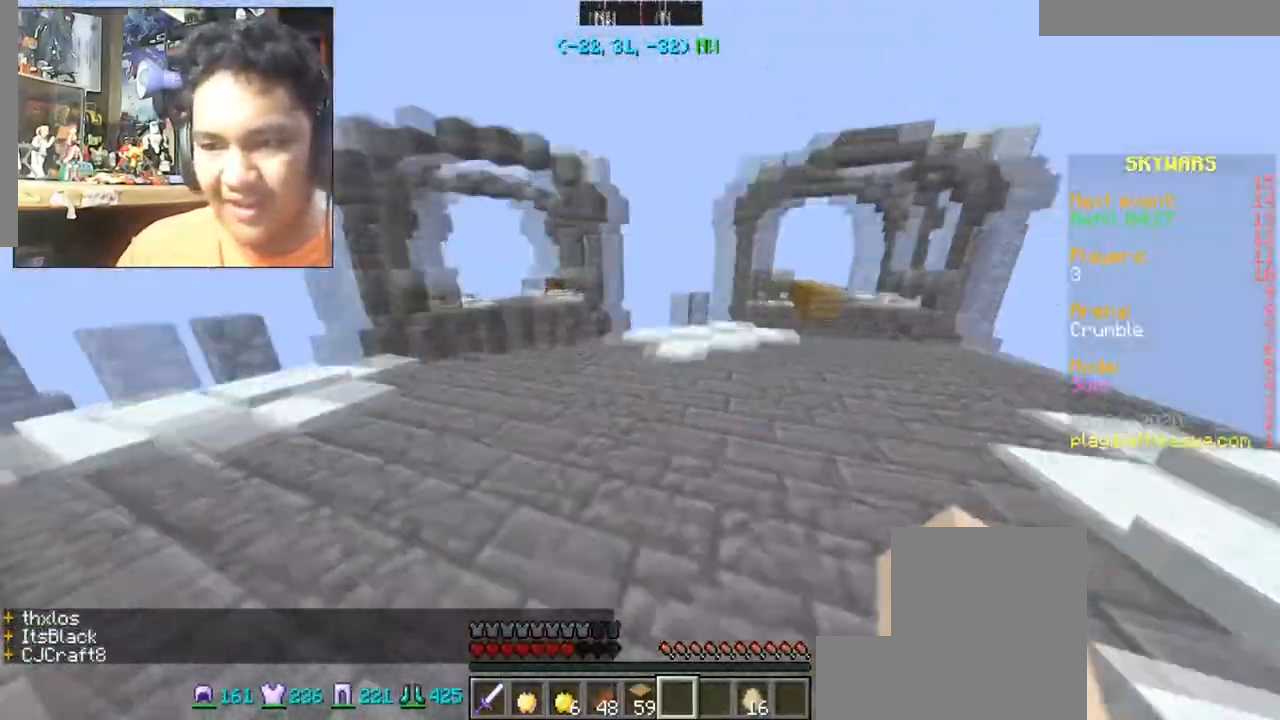
{"keys": ["w"], "mouse": [], "events": [[67, "d", "down"], [401, "d", "up"]]}
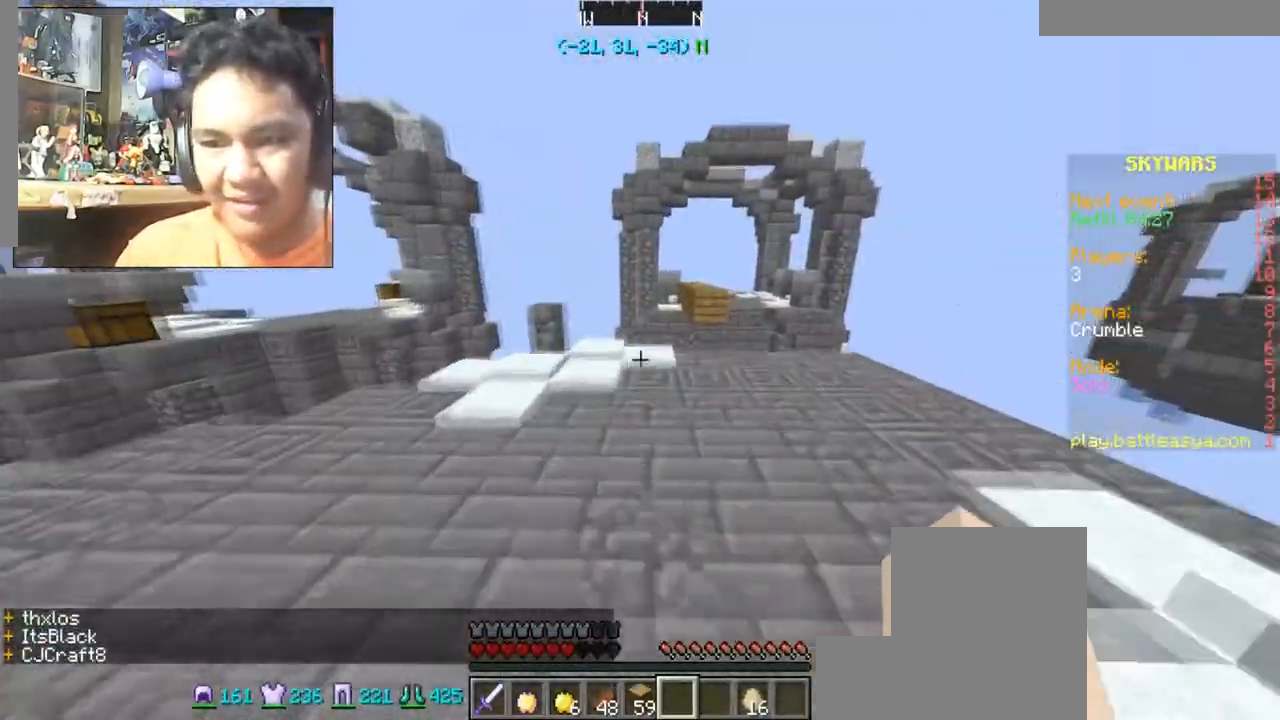
{"keys": ["w"], "mouse": [], "events": [[100, "w", "up"], [400, "w", "down"]]}
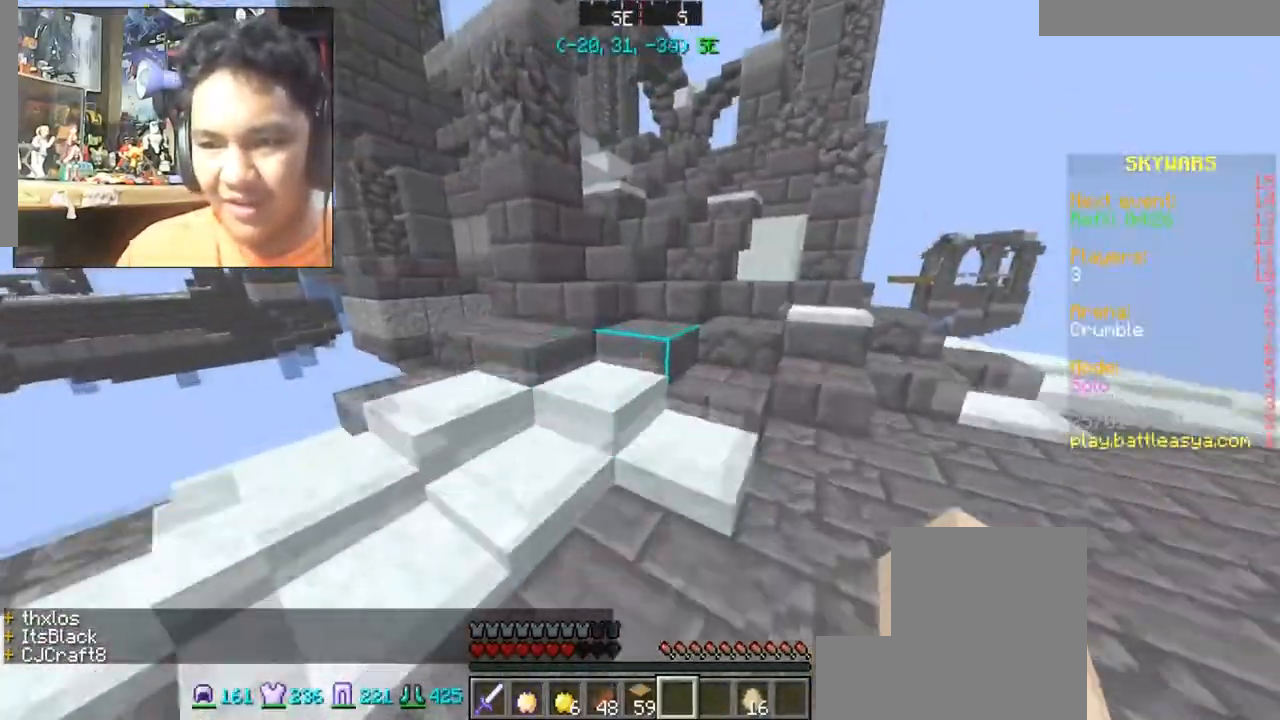
{"keys": ["w"], "mouse": ["right"], "events": [[100, "d", "down"], [400, "d", "up"], [467, "mouse_right", "down"]]}
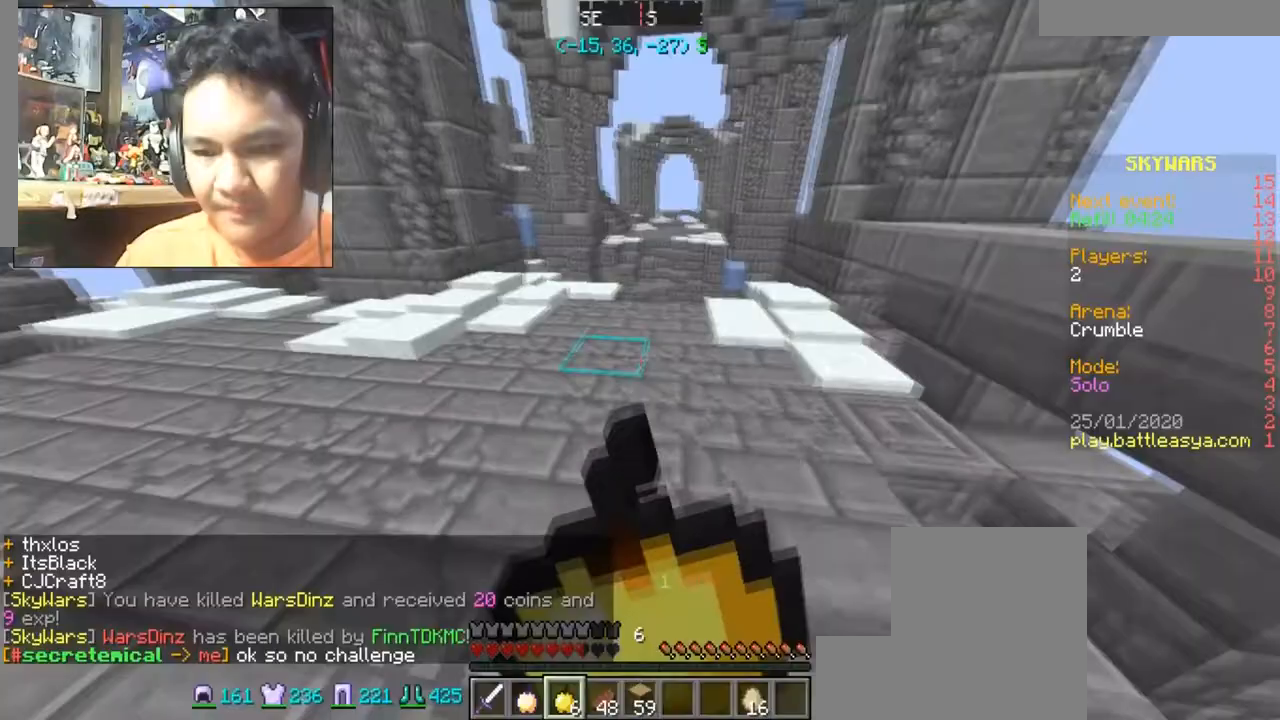
{"keys": ["w"], "mouse": ["right"], "events": []}
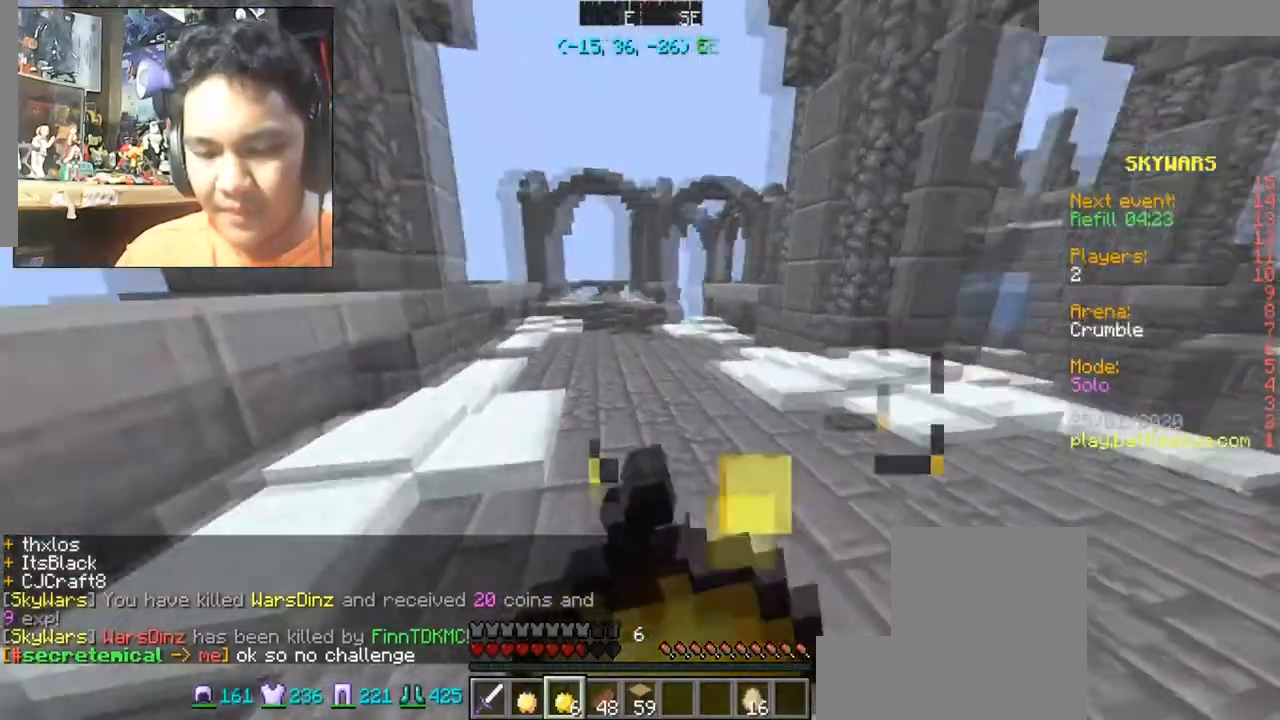
{"keys": ["w"], "mouse": ["right"], "events": []}
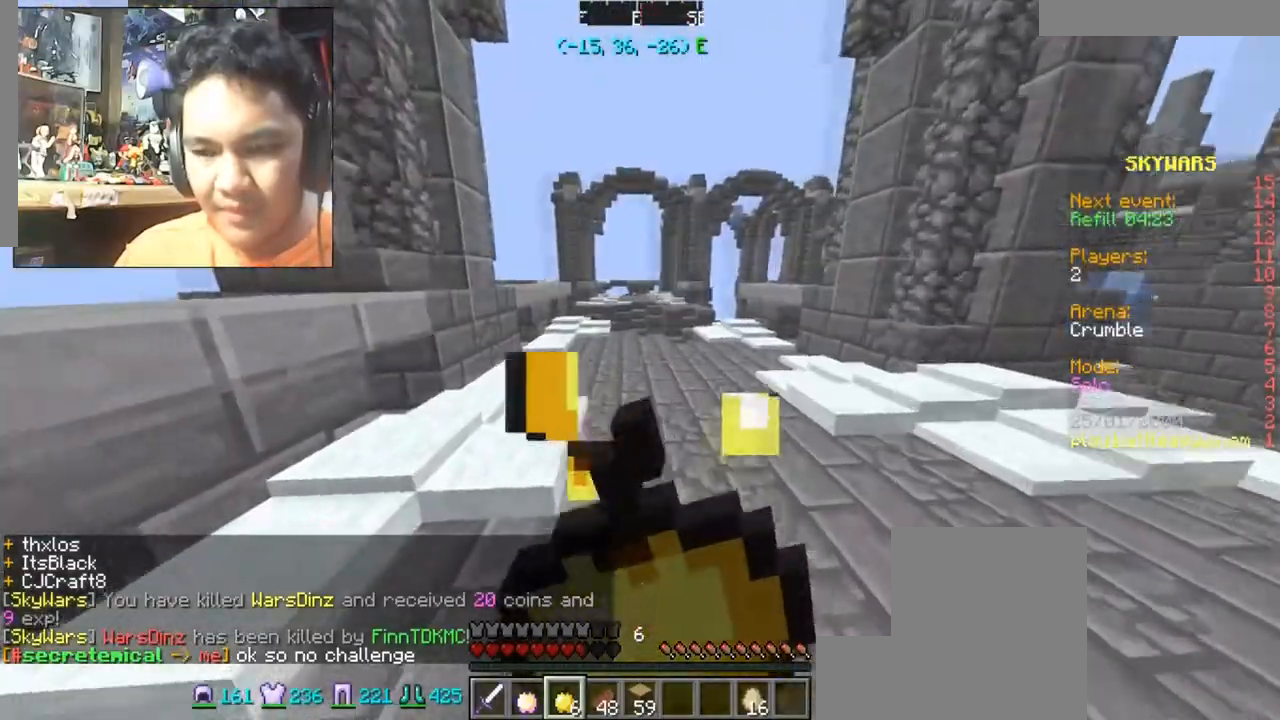
{"keys": ["w"], "mouse": ["right"], "events": []}